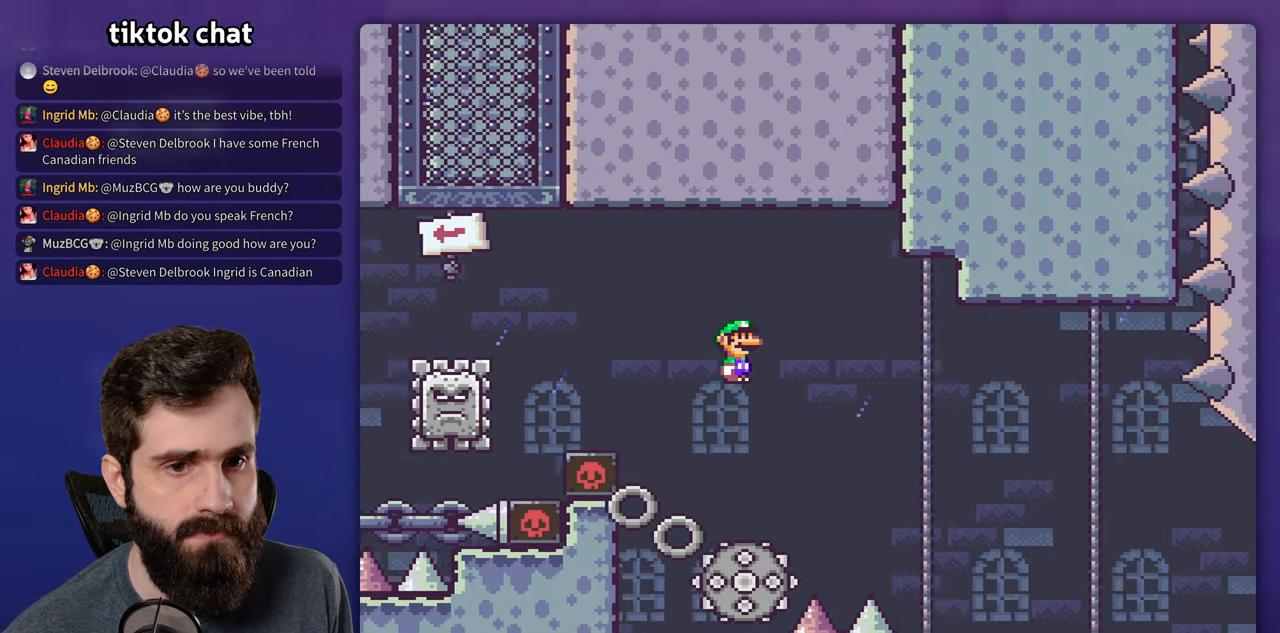
Gameplay with a controller (Nintendo layout); each line is a JSON object with the inputs held at the frame after it. "events" lists button and stick changes between this image and that frame as [ms after this image, input, new state], when the widget could be followed in between. Not read: A B DPAD_LEFT DPAD_RIGHT L3 R3.
{"buttons": ["X"], "events": []}
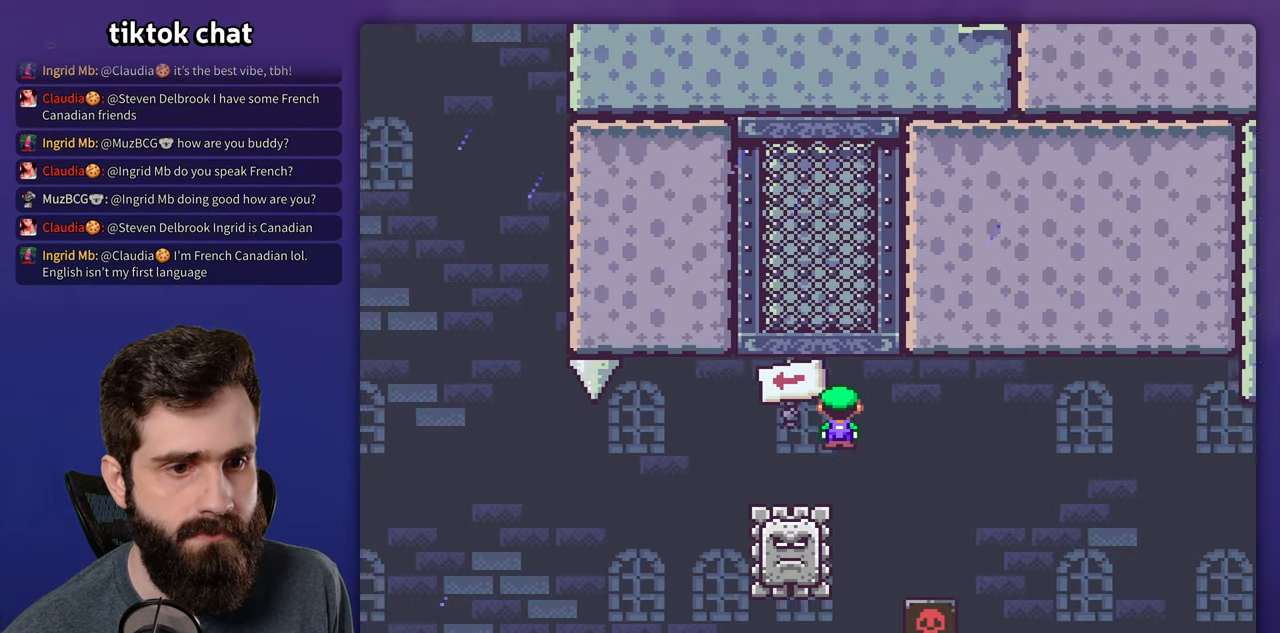
{"buttons": ["X"], "events": []}
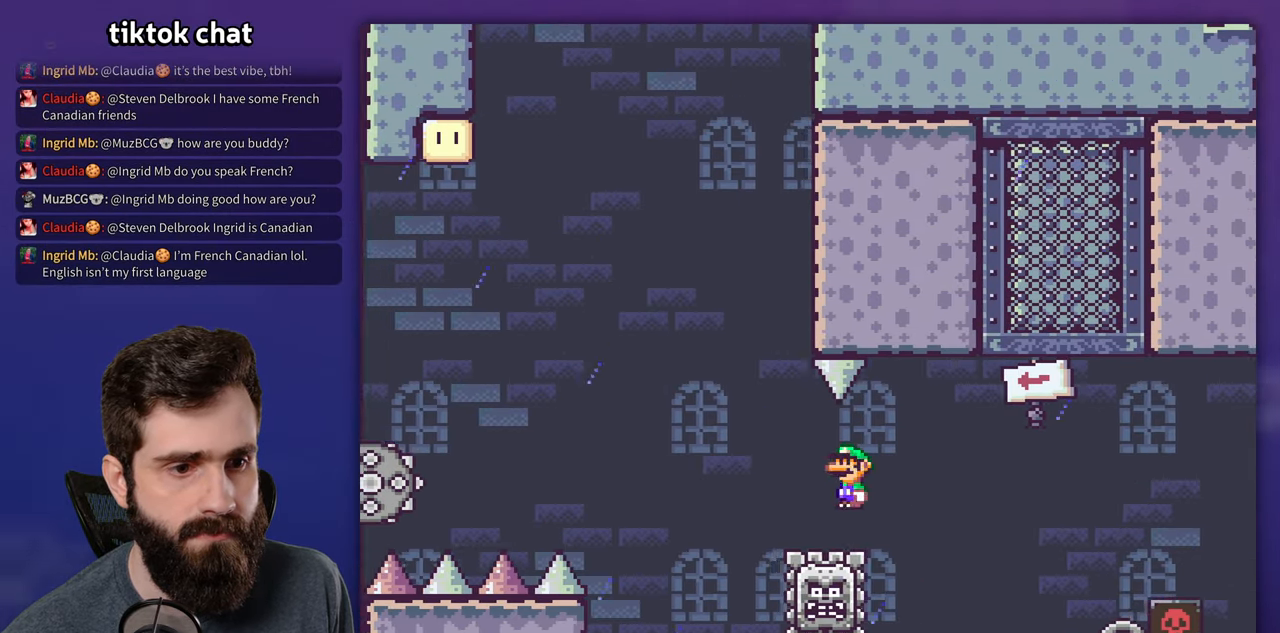
{"buttons": ["X"], "events": []}
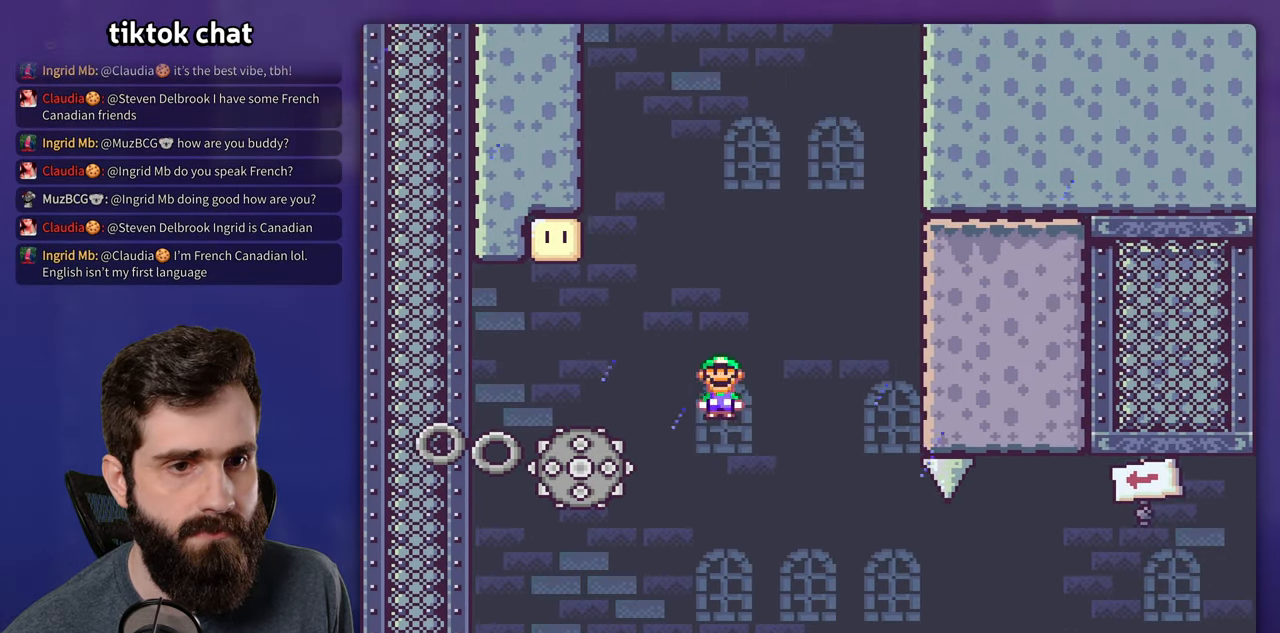
{"buttons": ["X"], "events": []}
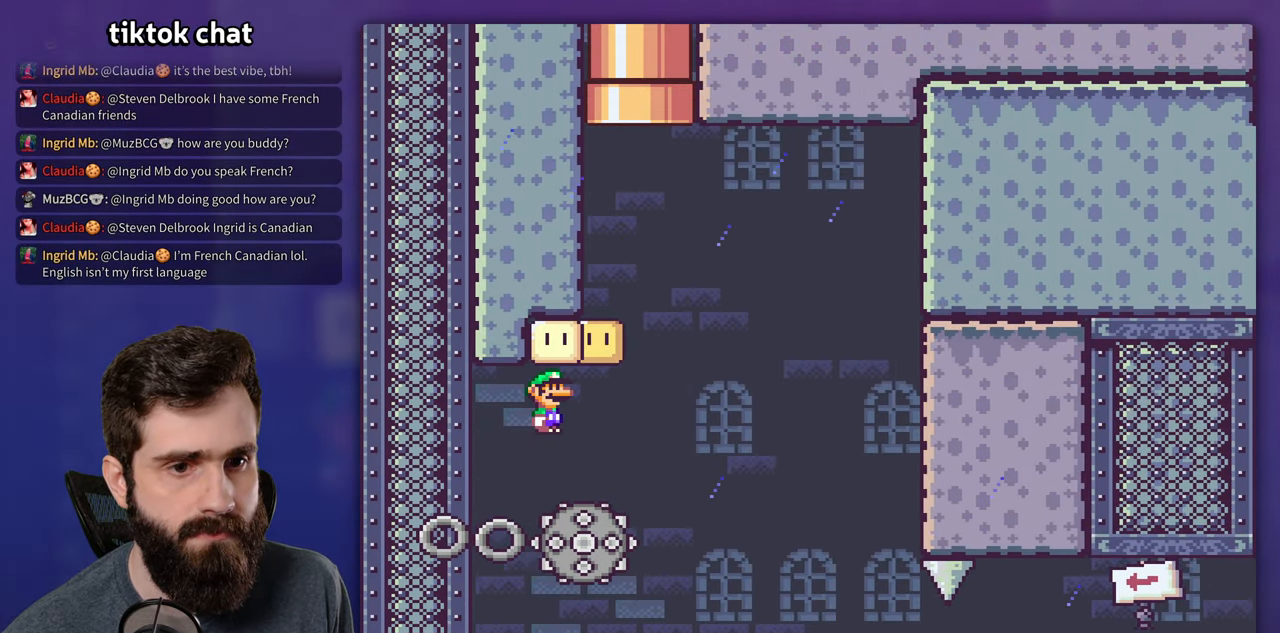
{"buttons": ["X"], "events": []}
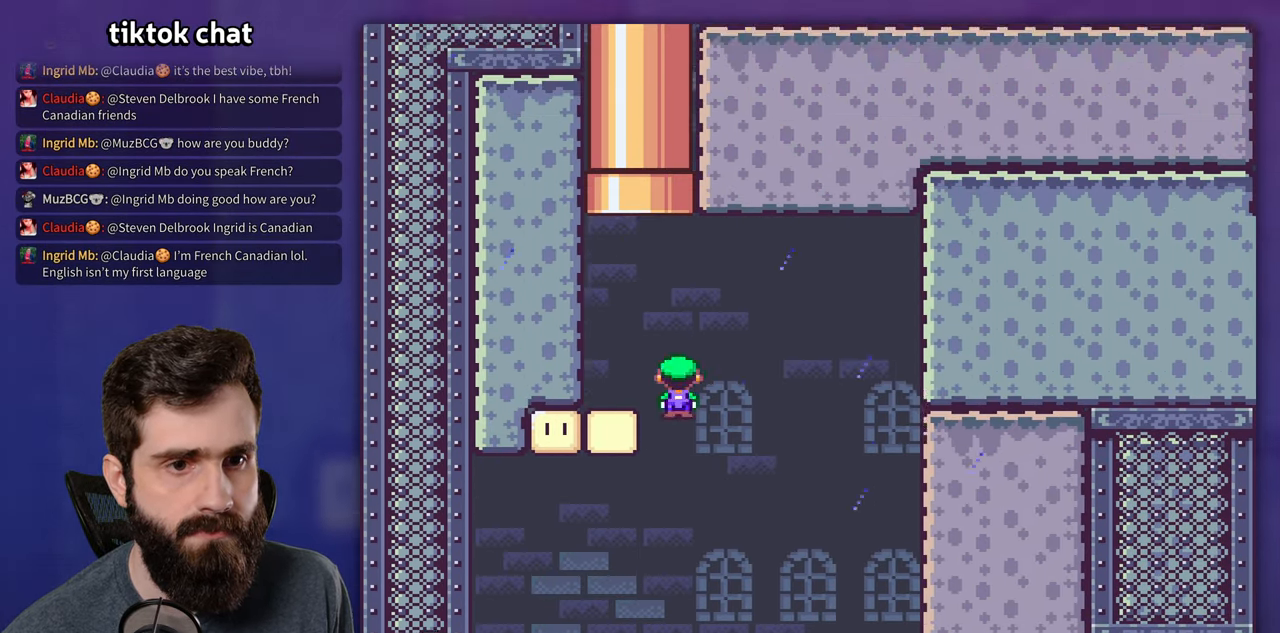
{"buttons": ["Y", "DPAD_UP"], "events": [[283, "X", "up"], [283, "Y", "down"], [366, "DPAD_UP", "down"]]}
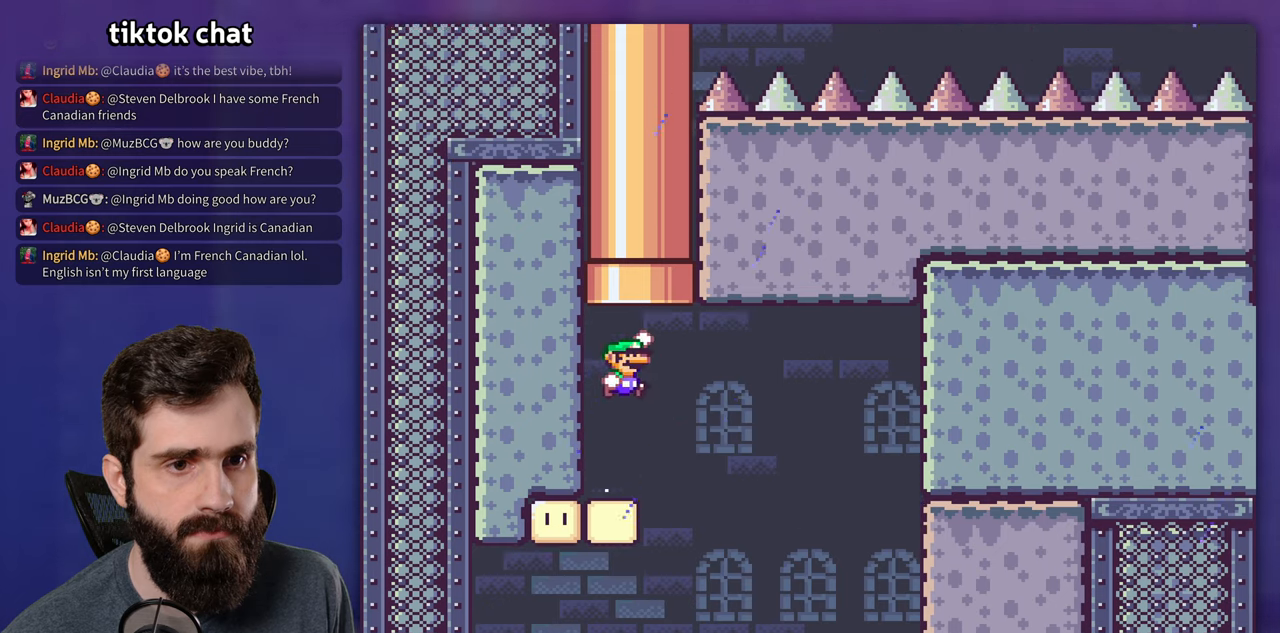
{"buttons": ["Y"], "events": [[300, "DPAD_UP", "up"]]}
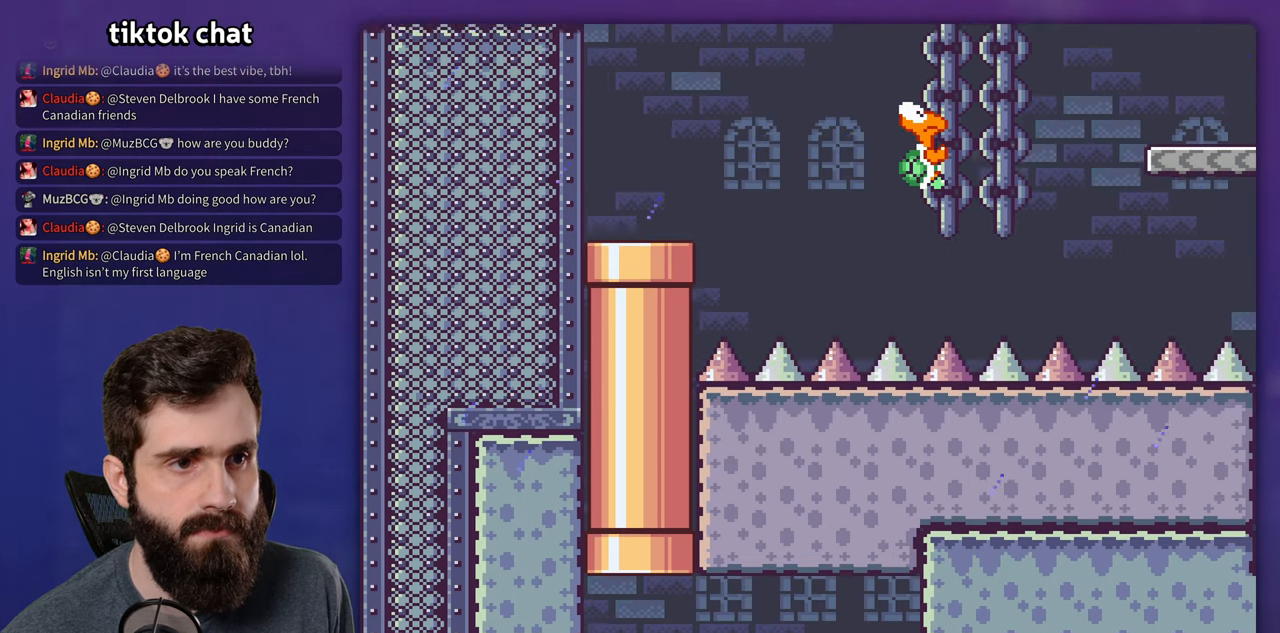
{"buttons": ["Y"], "events": []}
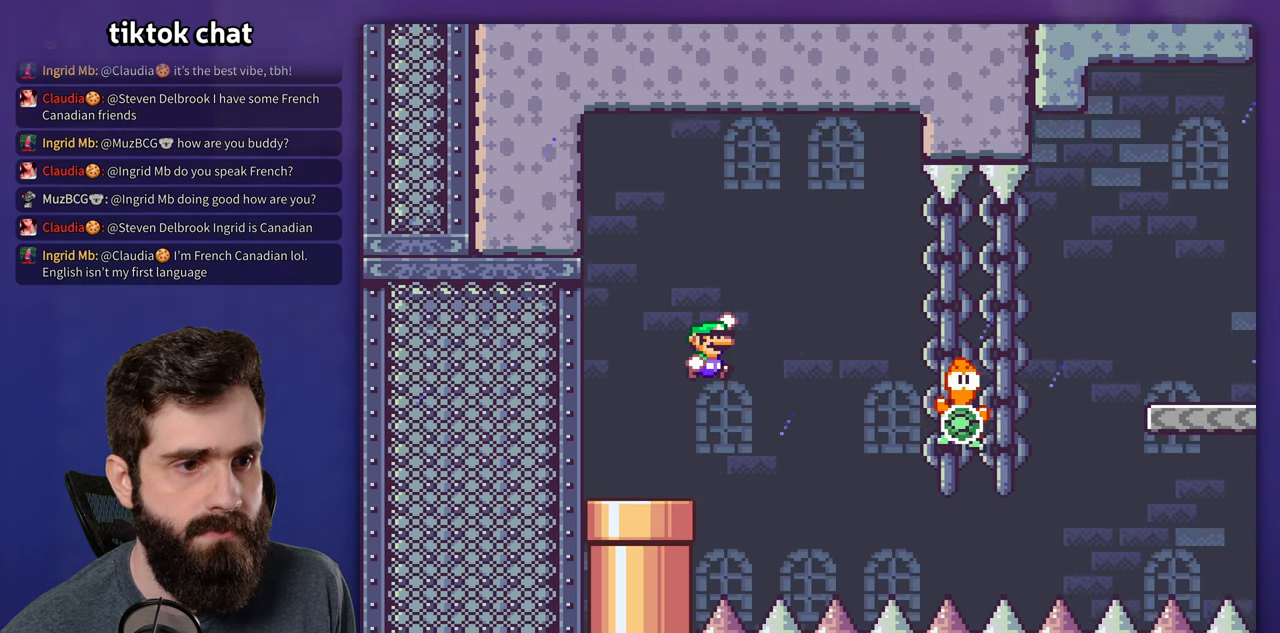
{"buttons": ["Y"], "events": []}
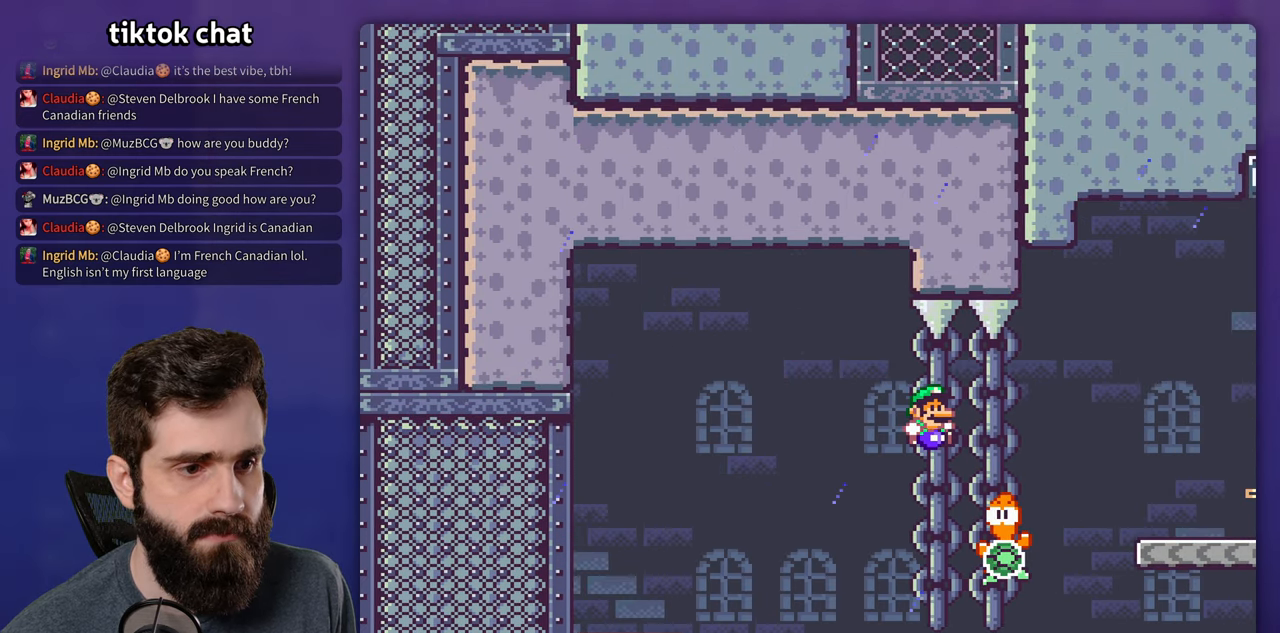
{"buttons": ["Y"], "events": []}
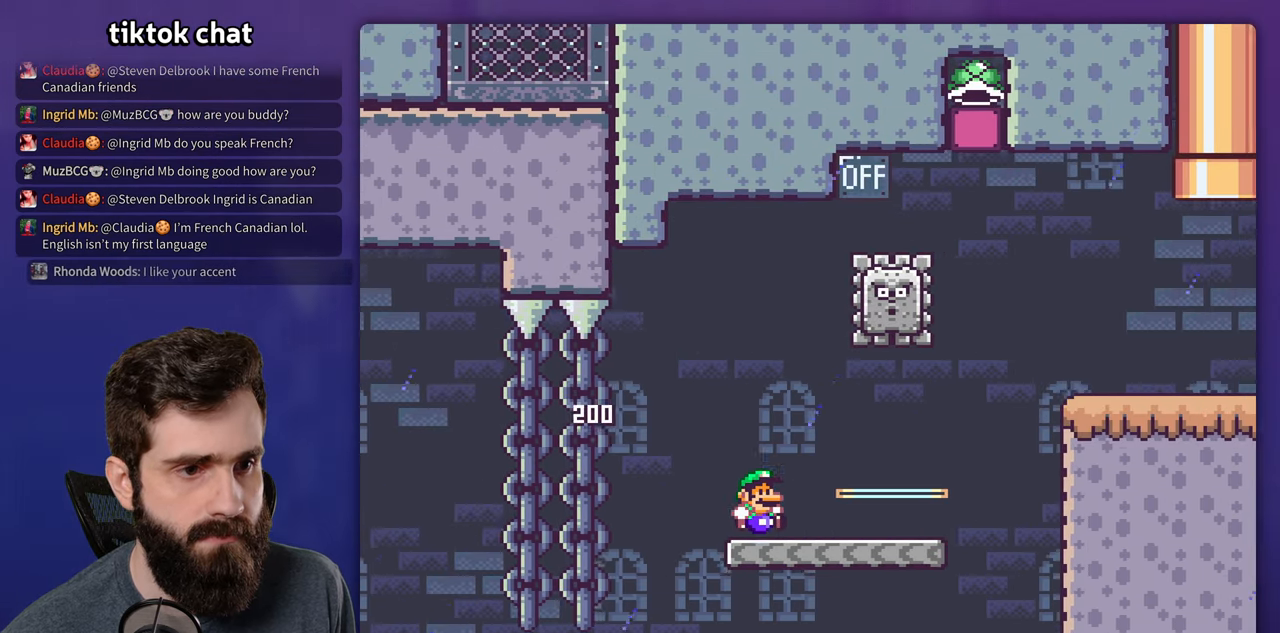
{"buttons": ["X"], "events": [[33, "Y", "up"], [83, "X", "down"]]}
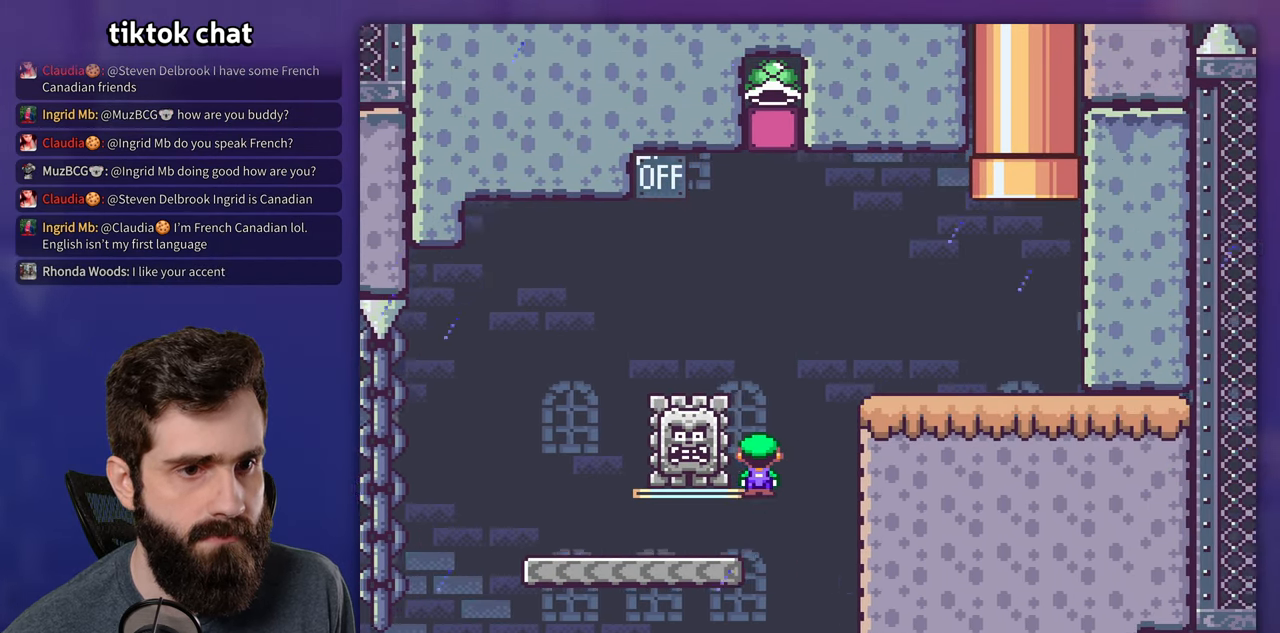
{"buttons": ["X"], "events": []}
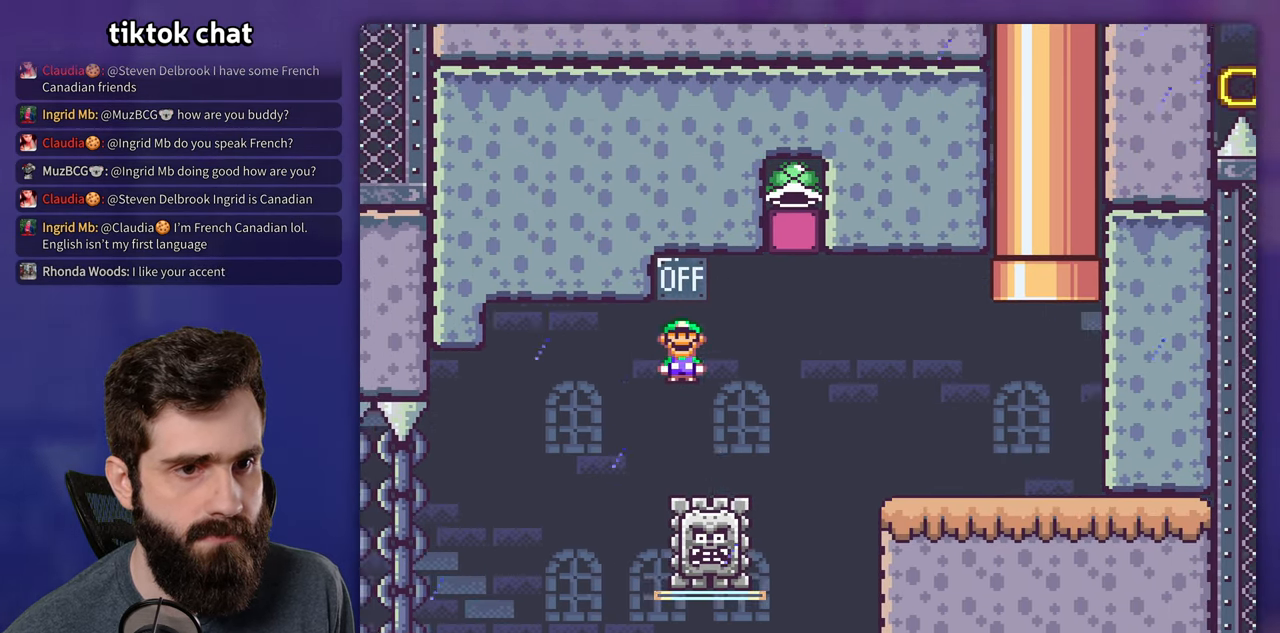
{"buttons": ["X"], "events": []}
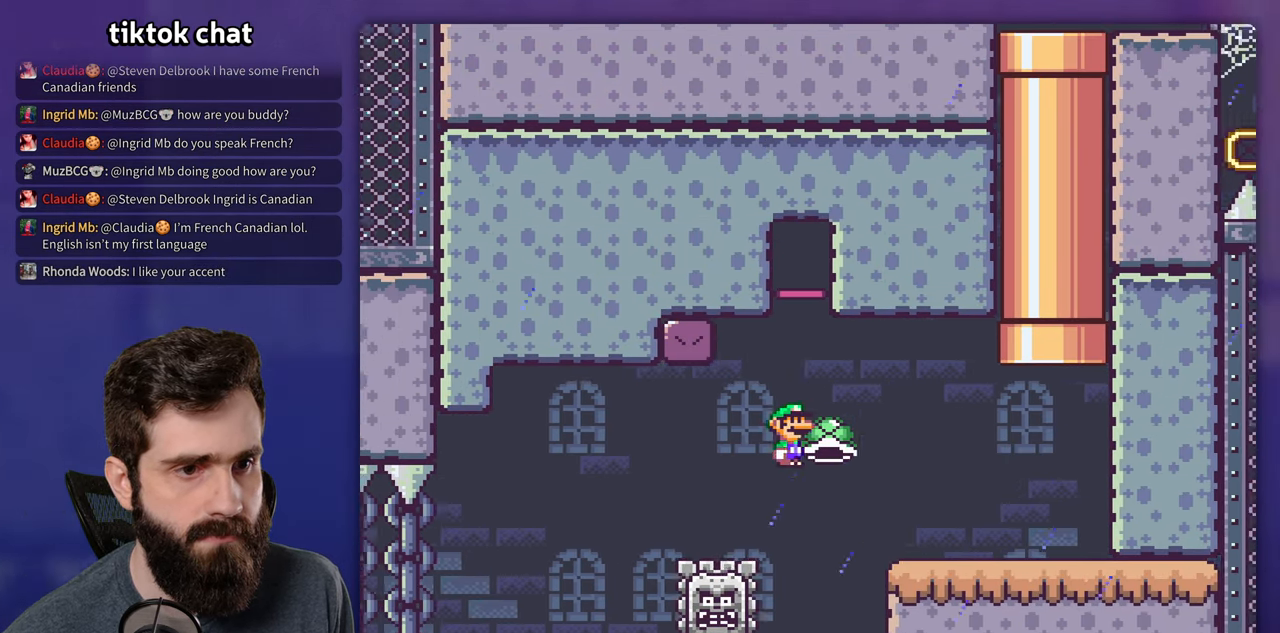
{"buttons": ["Y"], "events": [[200, "Y", "down"], [216, "X", "up"]]}
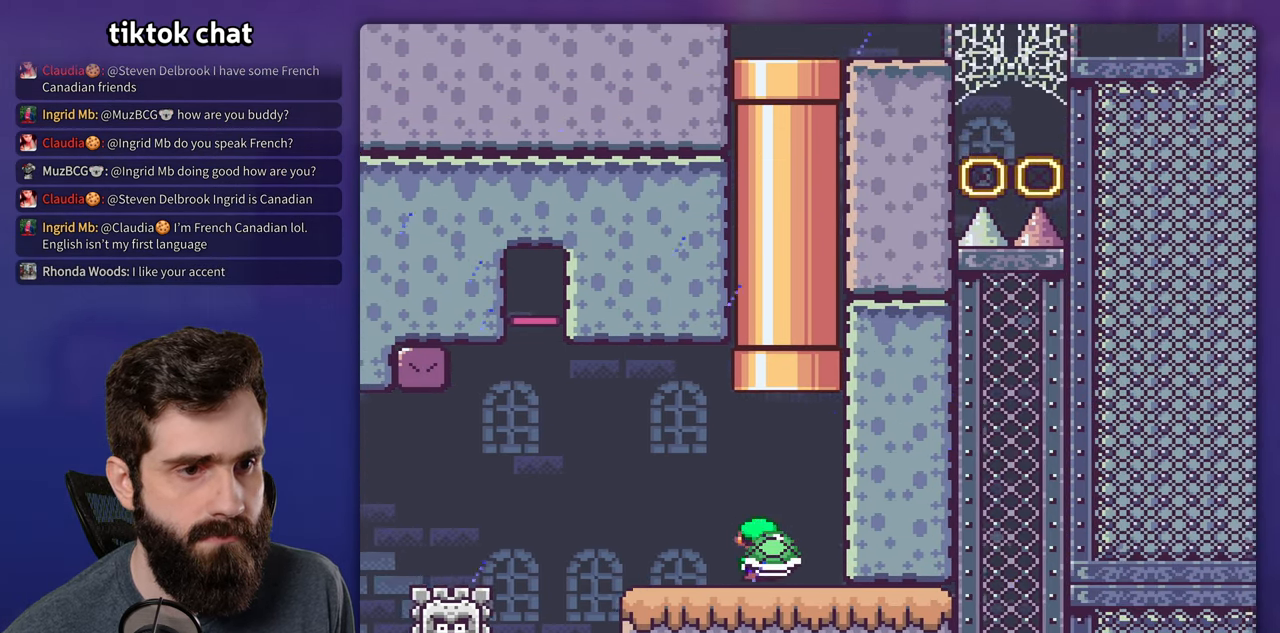
{"buttons": ["Y"]}
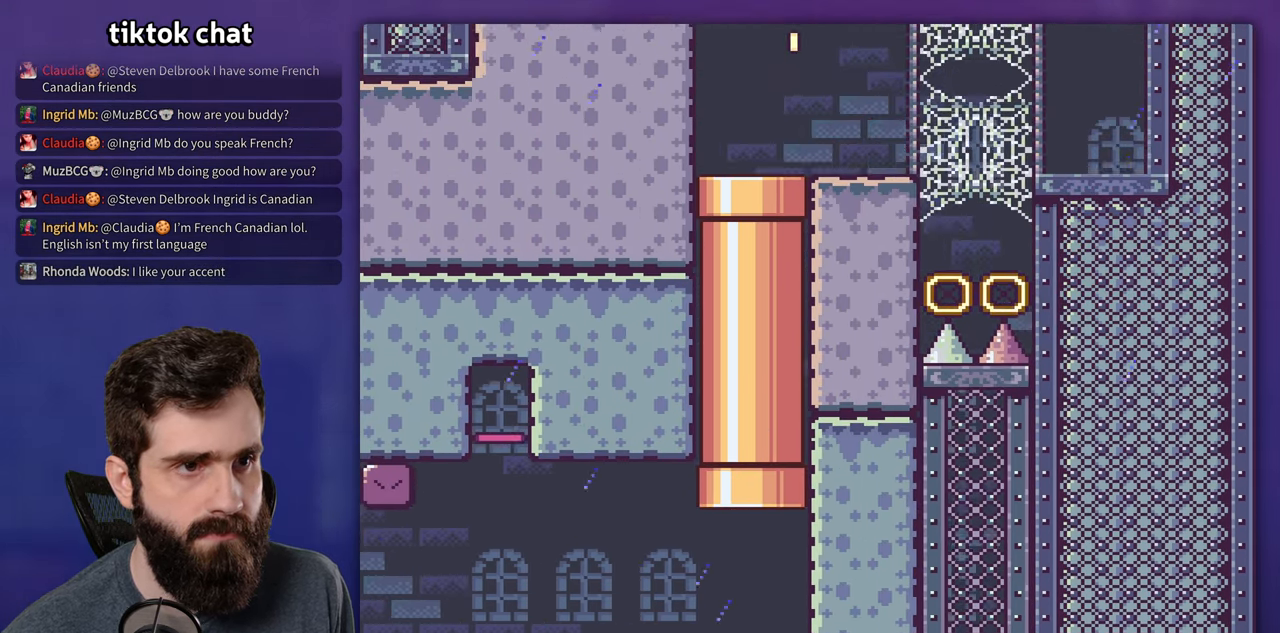
{"buttons": ["Y"], "events": []}
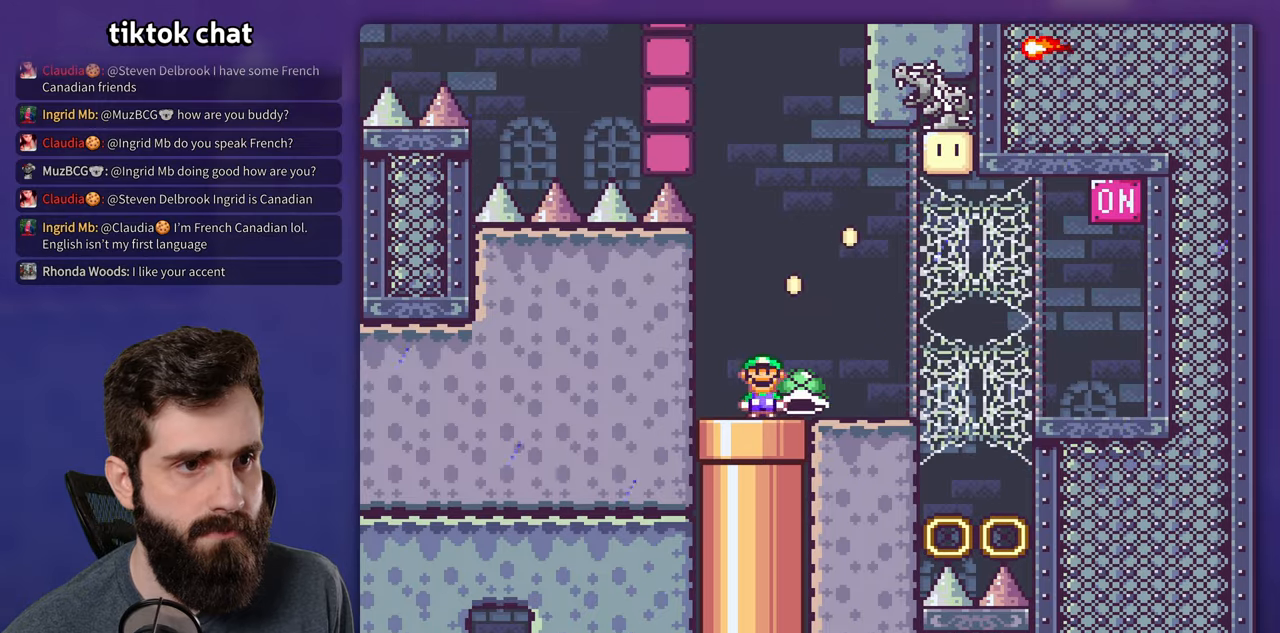
{"buttons": ["Y"], "events": [[350, "DPAD_UP", "down"], [367, "DPAD_UP", "up"], [417, "DPAD_UP", "down"], [467, "DPAD_UP", "up"]]}
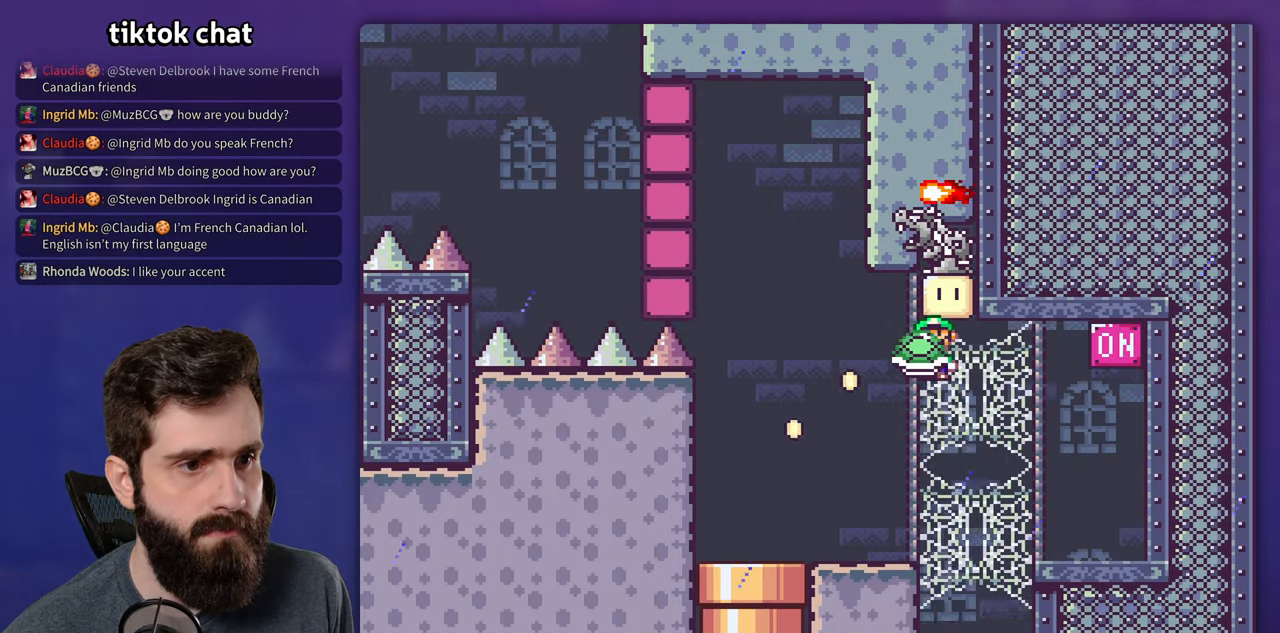
{"buttons": ["Y"], "events": []}
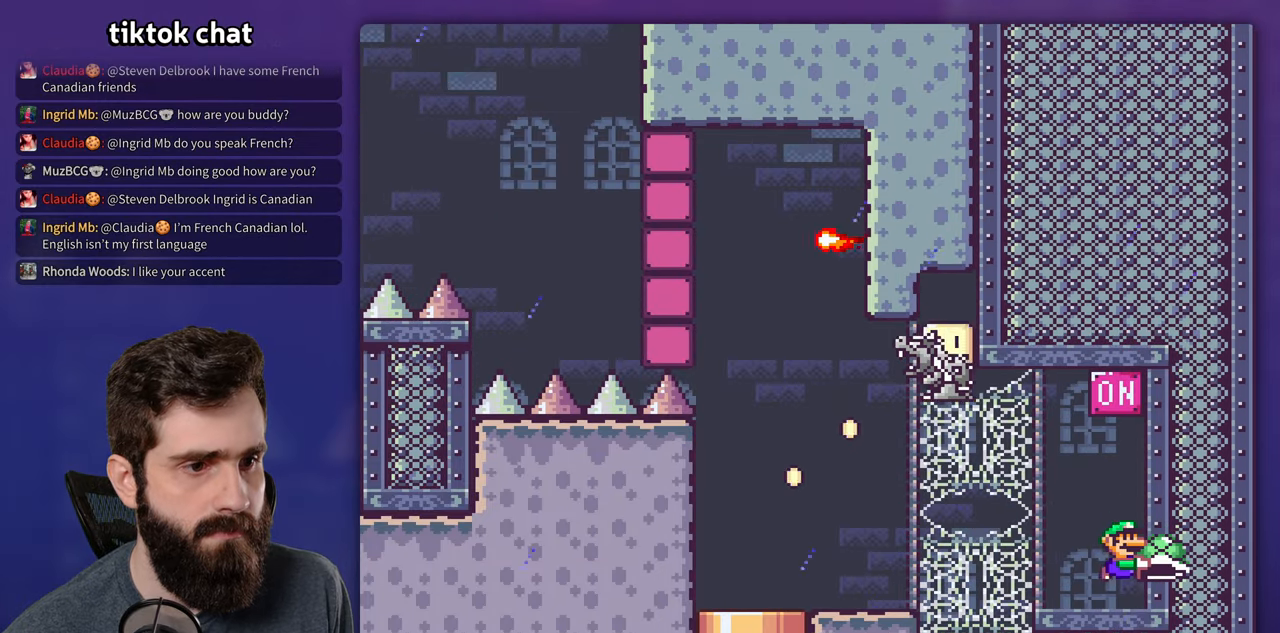
{"buttons": ["Y"], "events": []}
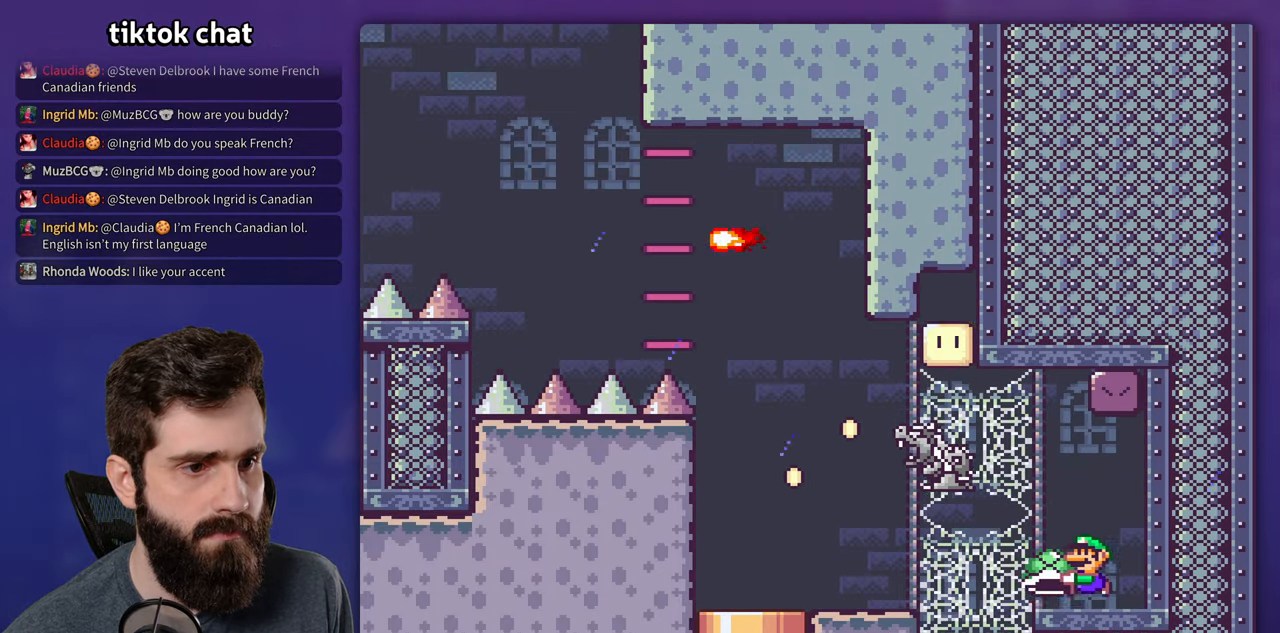
{"buttons": ["Y"]}
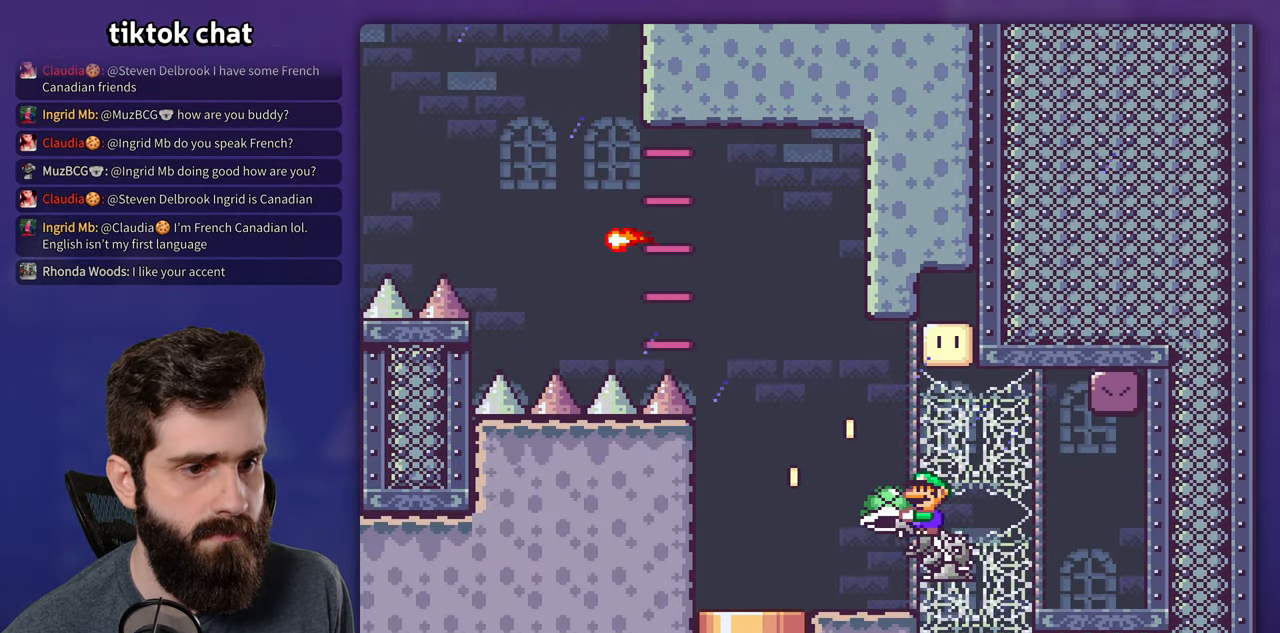
{"buttons": ["Y"], "events": [[367, "Y", "up"], [450, "Y", "down"]]}
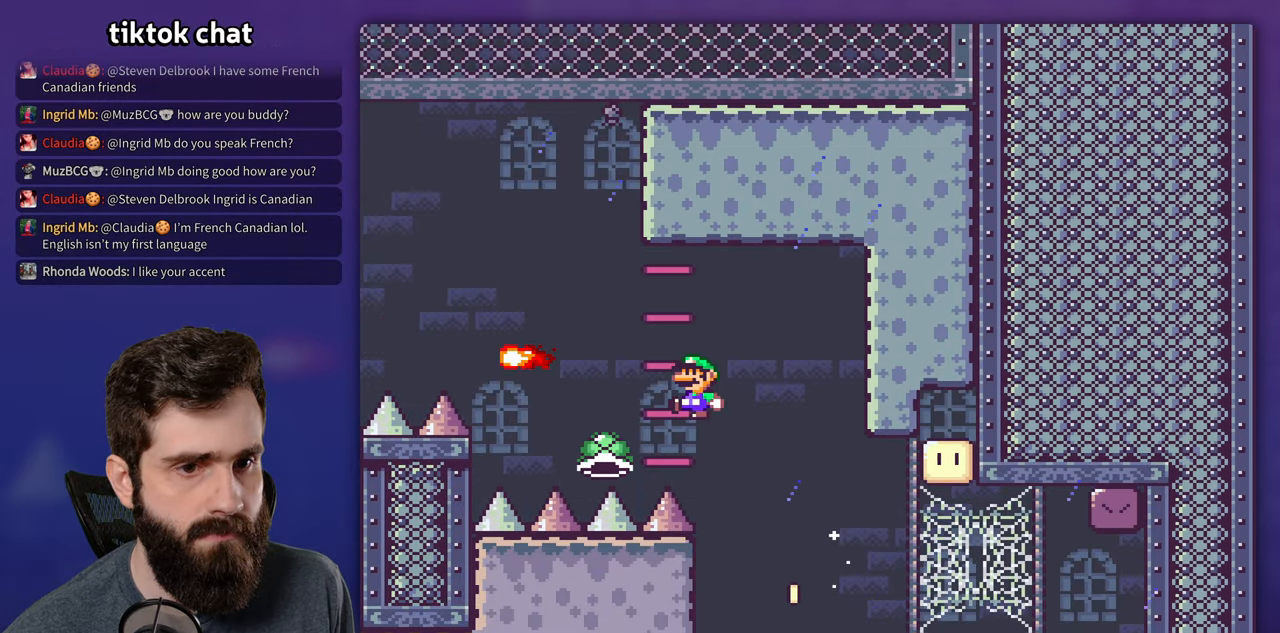
{"buttons": ["Y"], "events": []}
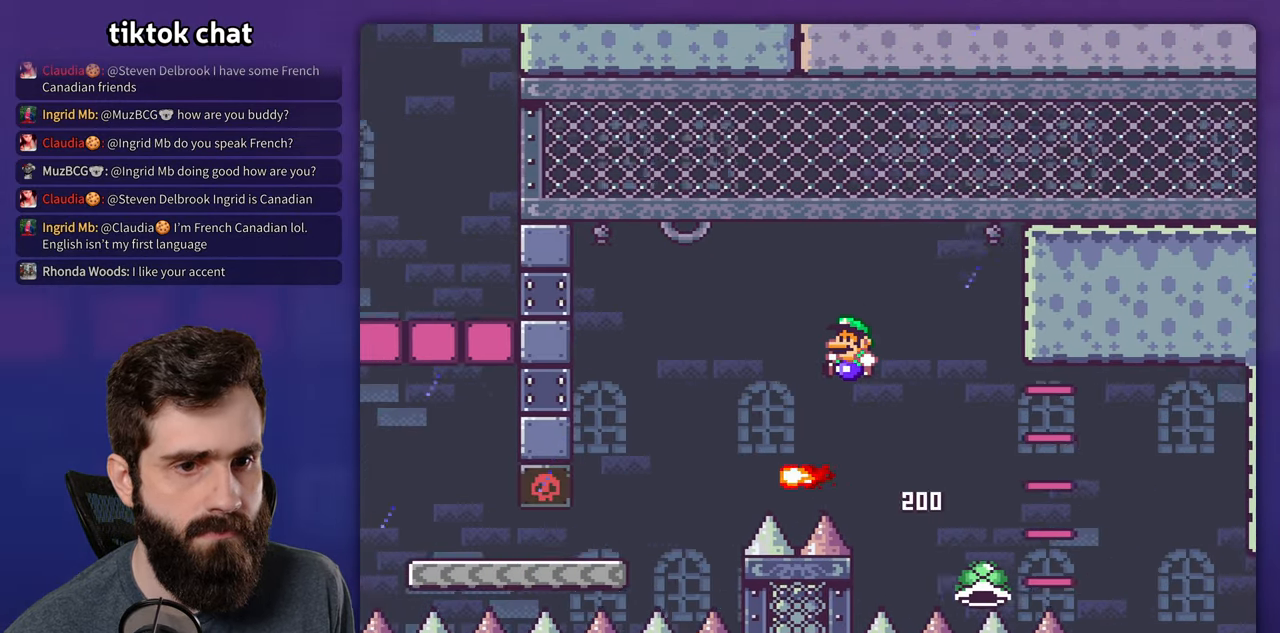
{"buttons": ["Y"], "events": [[417, "DPAD_UP", "down"], [467, "DPAD_UP", "up"]]}
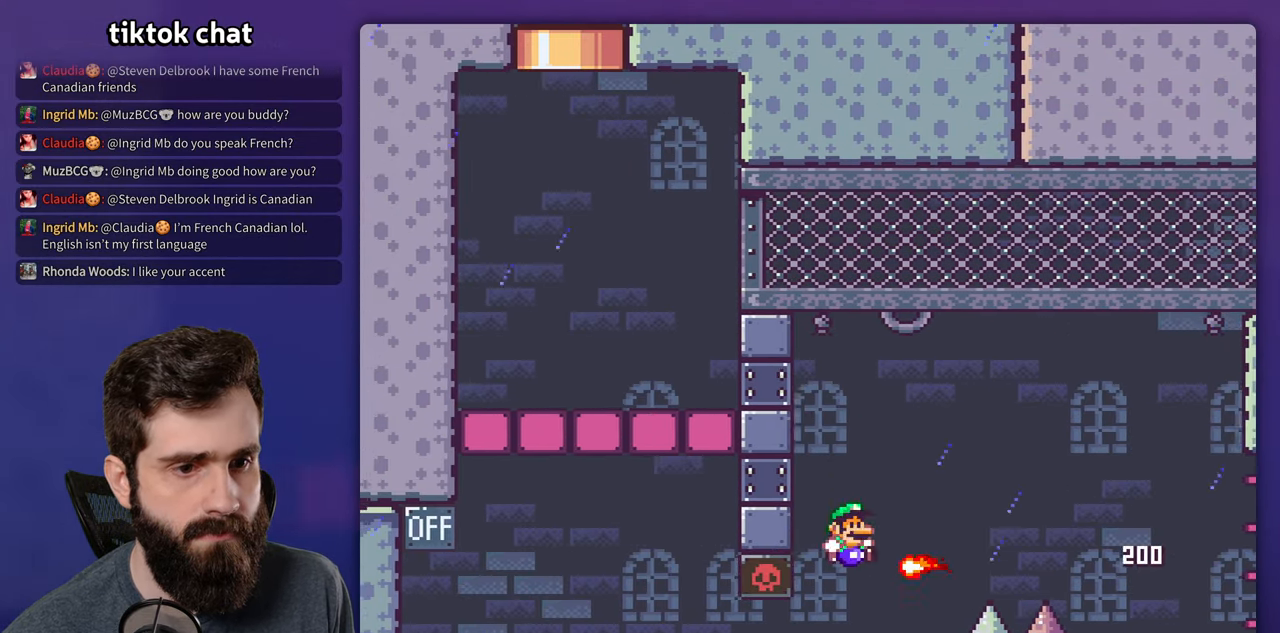
{"buttons": ["X"]}
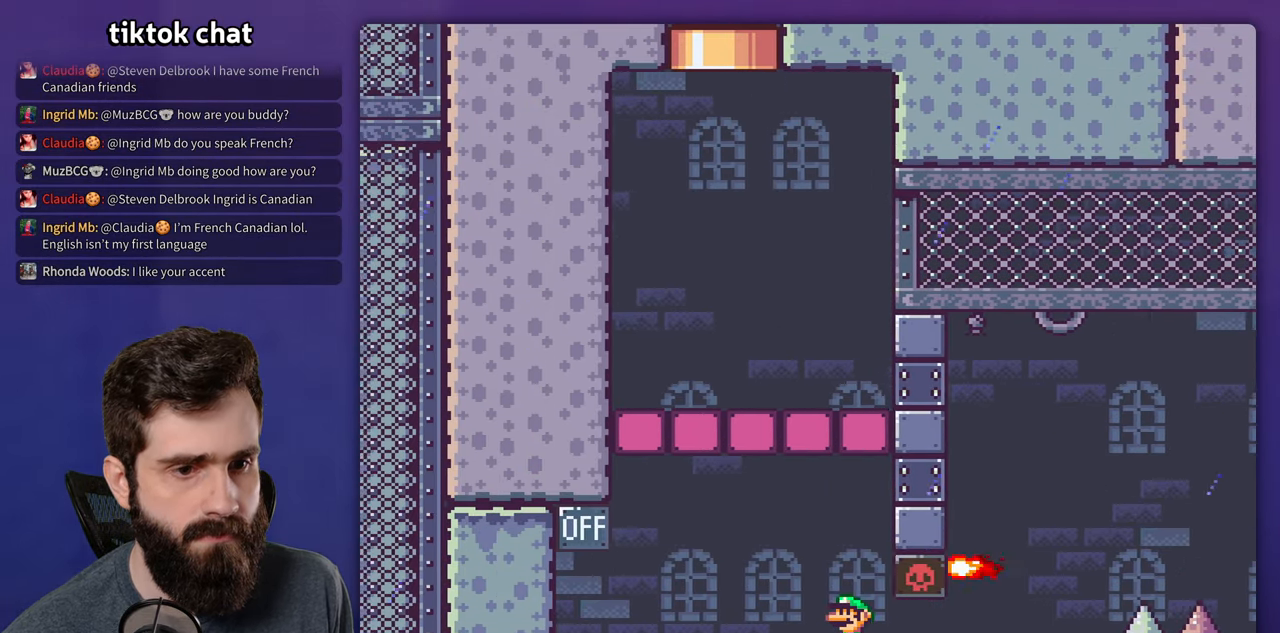
{"buttons": ["X"], "events": [[383, "X", "up"], [433, "X", "down"]]}
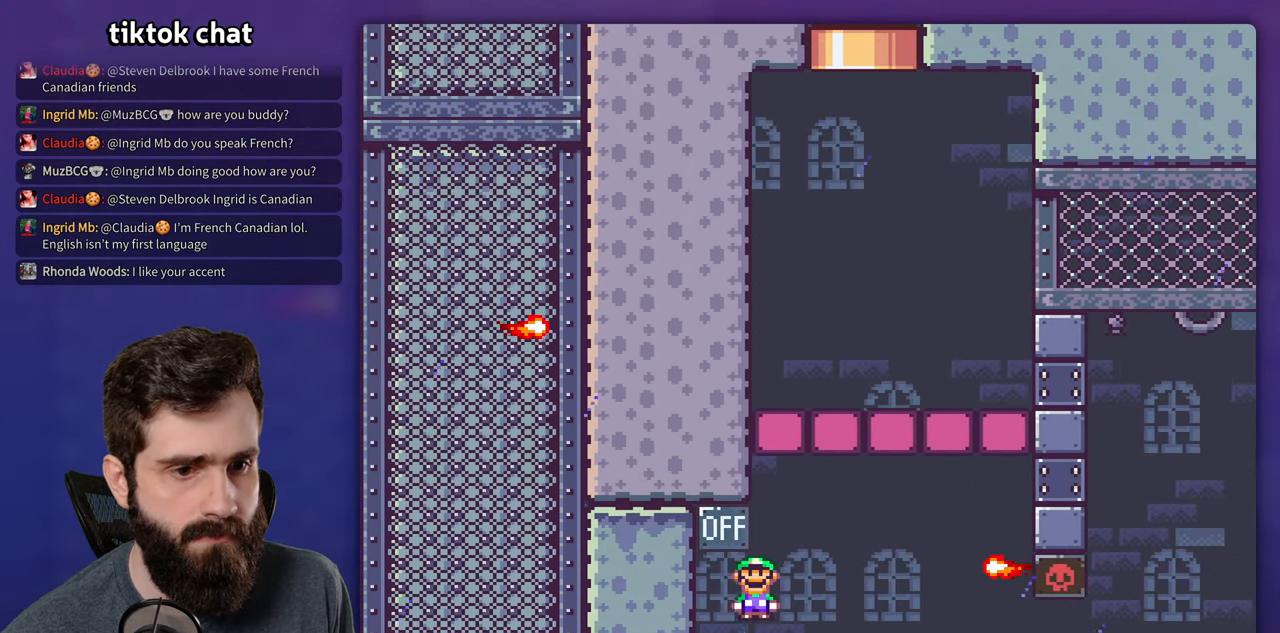
{"buttons": ["X"], "events": []}
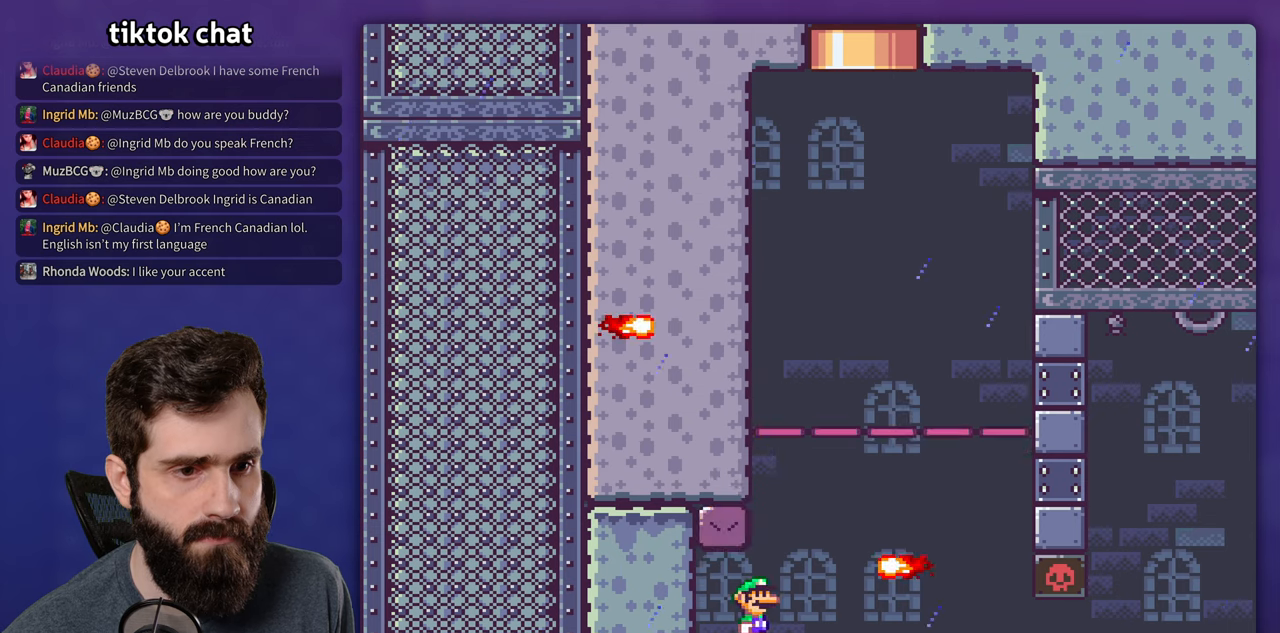
{"buttons": ["X"], "events": []}
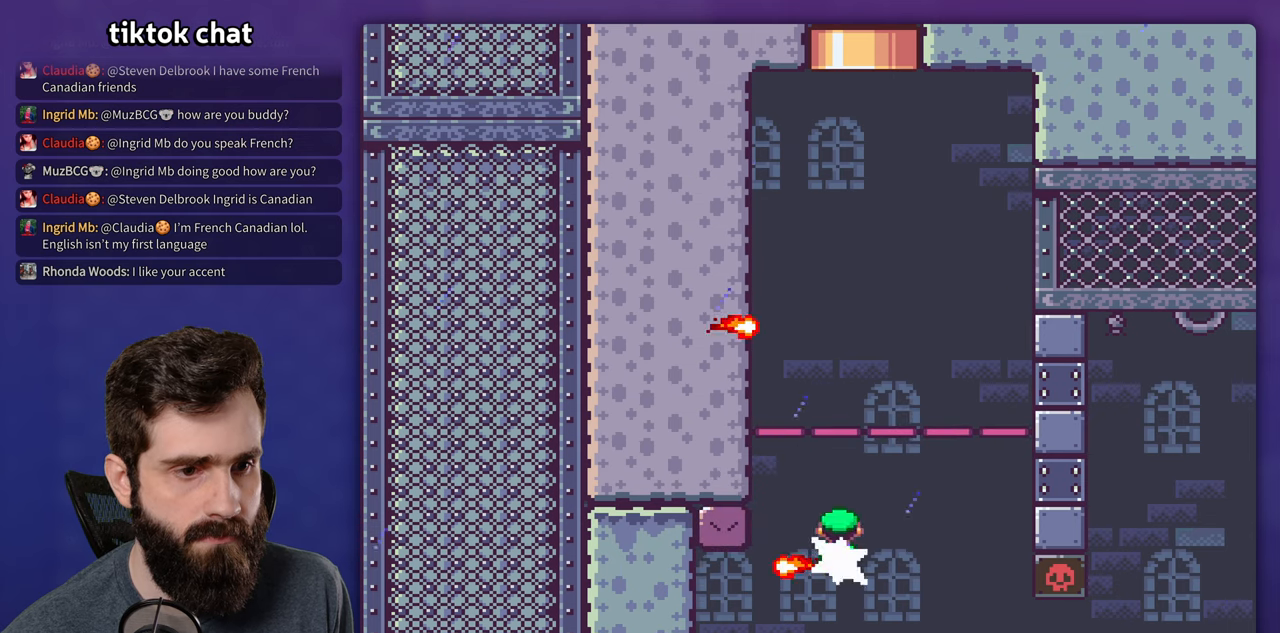
{"buttons": ["X"], "events": []}
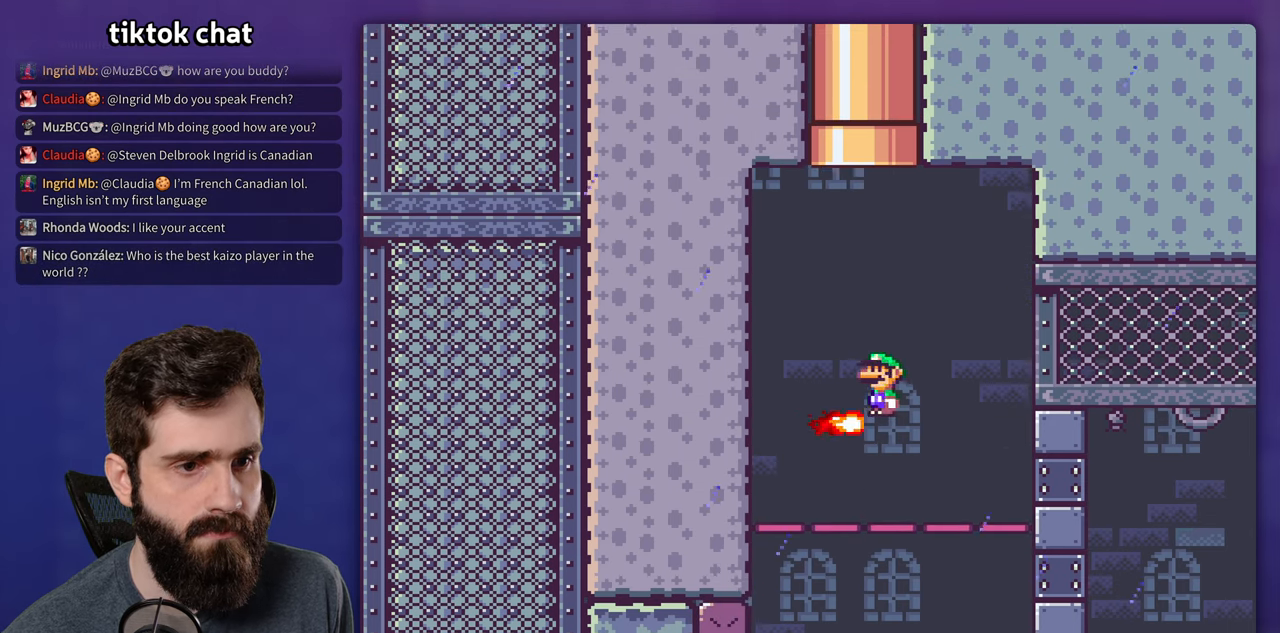
{"buttons": ["X"], "events": [[267, "DPAD_UP", "down"], [500, "DPAD_UP", "up"]]}
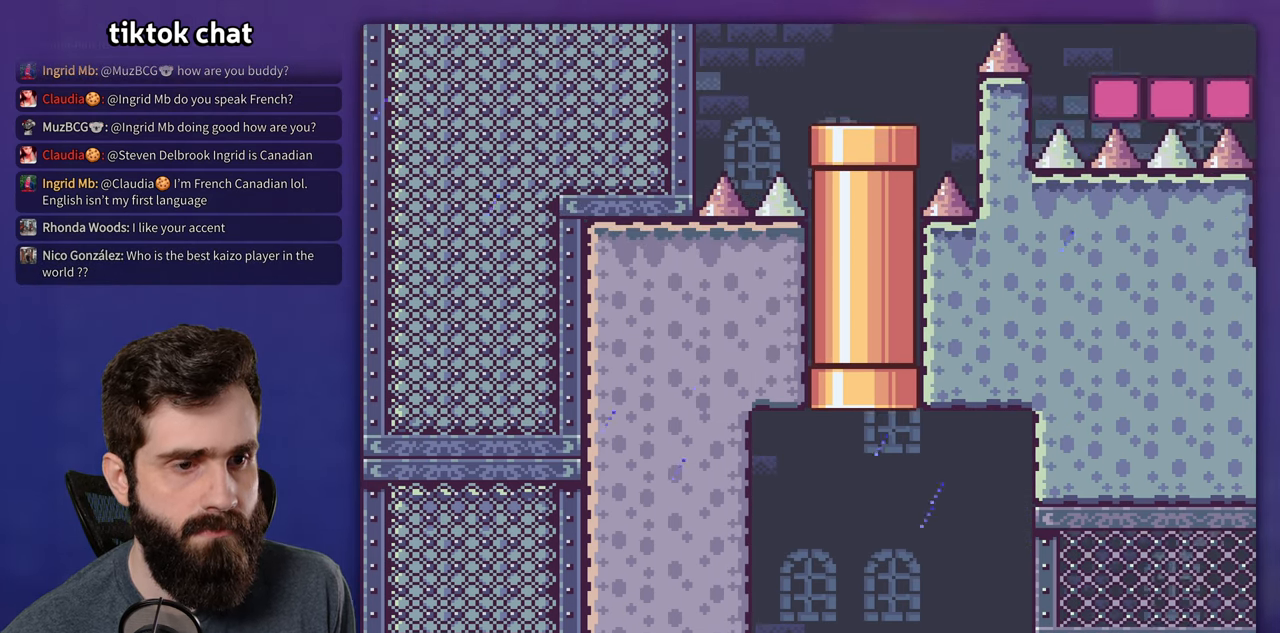
{"buttons": ["Y"], "events": [[400, "Y", "down"], [417, "X", "up"]]}